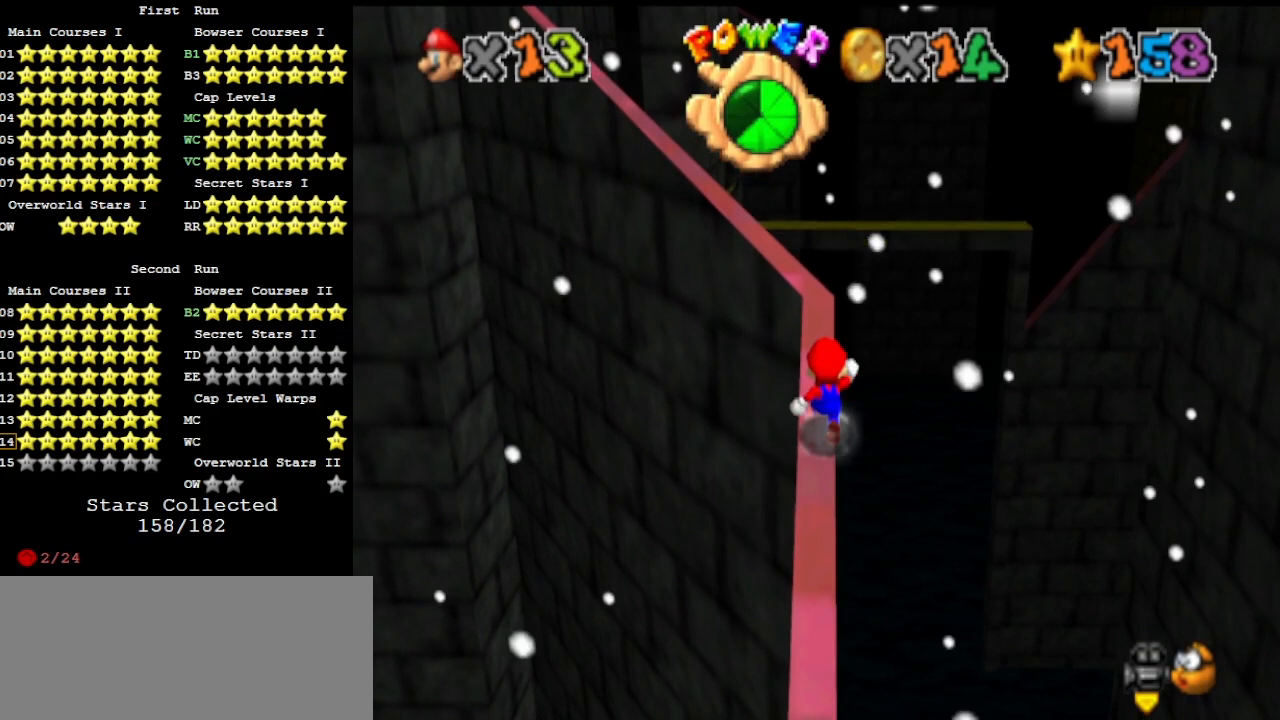
Gameplay with a controller (Nintendo layout); each line is a JSON object with the inputs held at the frame after it. "events" lists button and stick changes between this image and that frame as [ms after this image, input, new state], when the widget could be followed in between. Not read: L3 R3 START.
{"buttons": [], "left_stick": "up", "events": []}
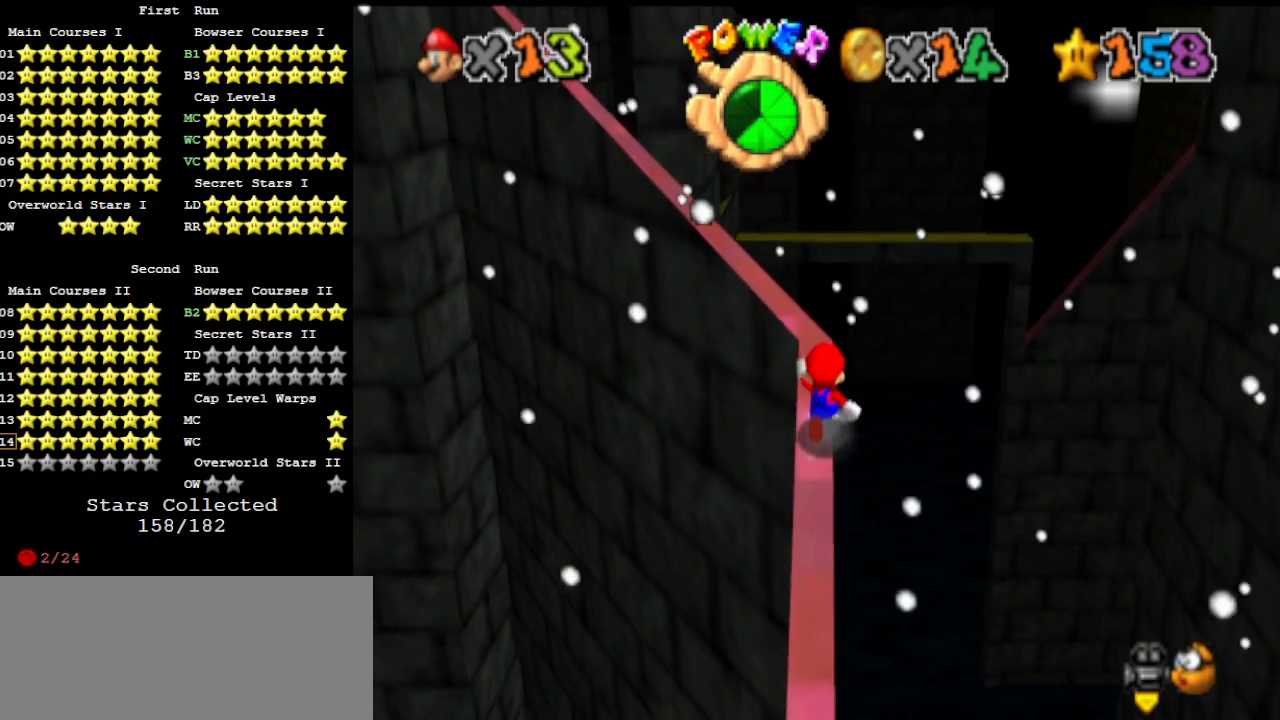
{"buttons": [], "left_stick": "up", "events": []}
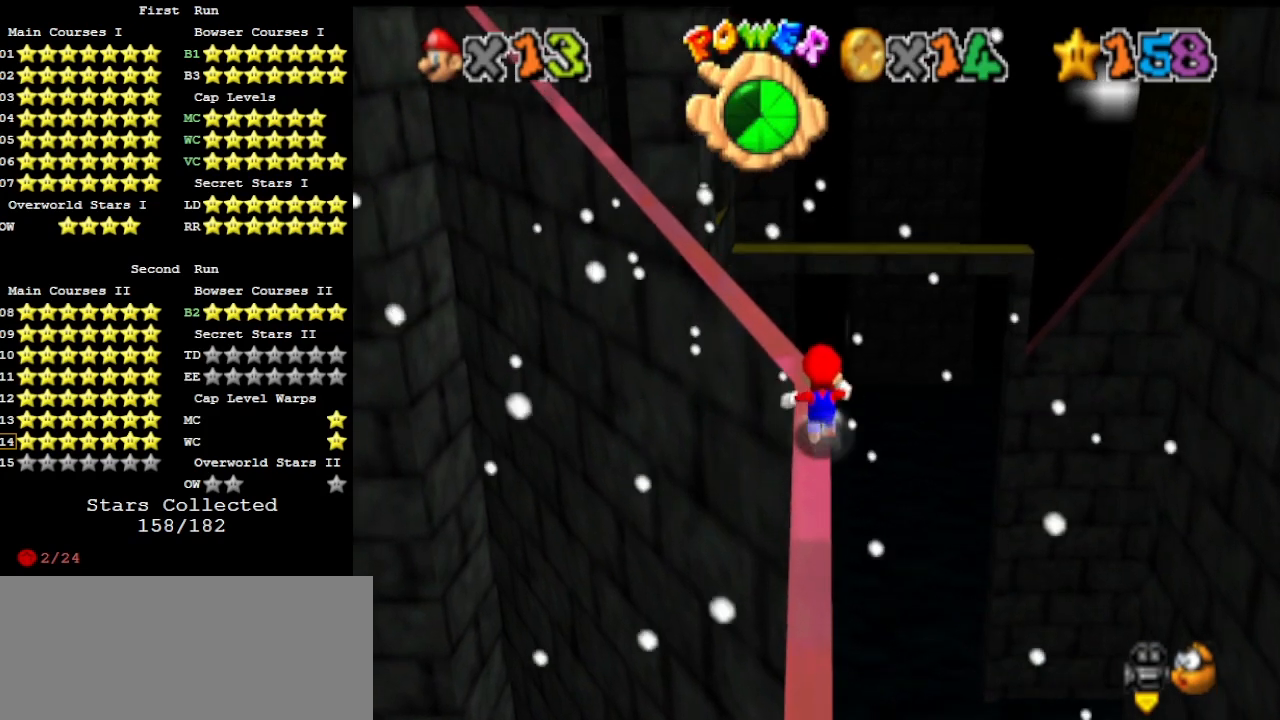
{"buttons": [], "left_stick": "up", "events": [[333, "C_RIGHT", "down"], [400, "C_RIGHT", "up"]]}
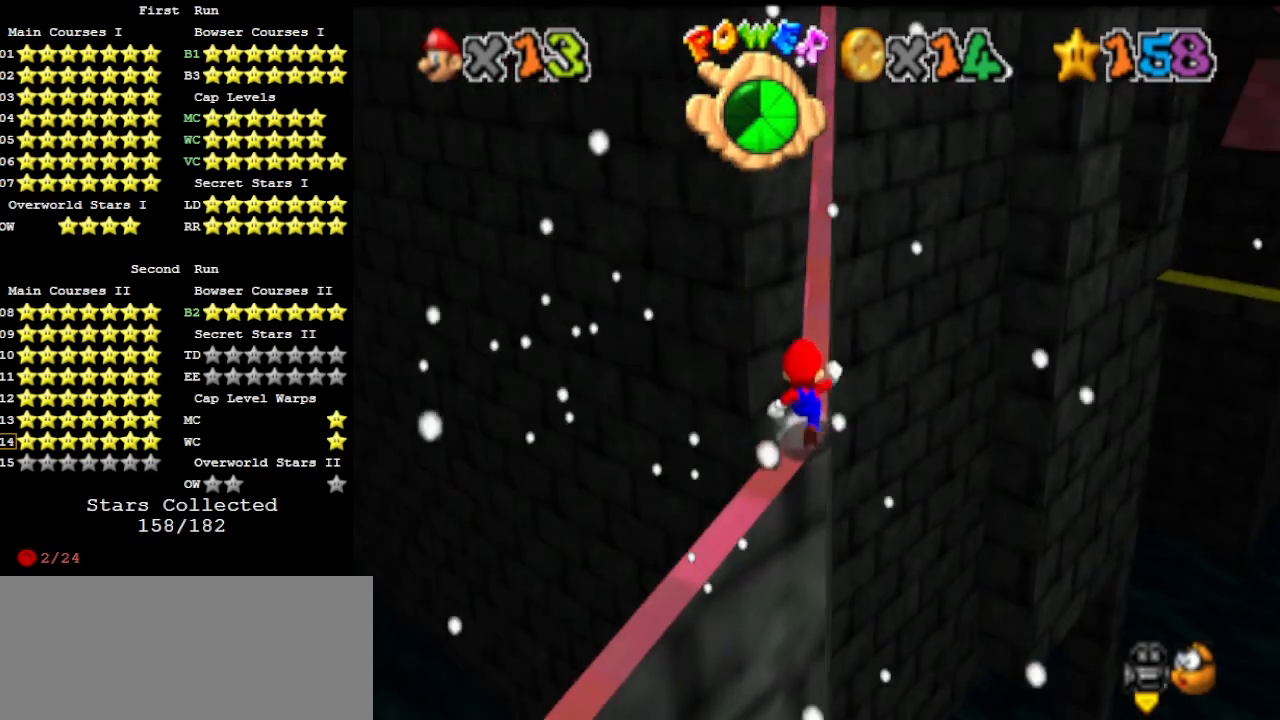
{"buttons": ["DPAD_LEFT"], "left_stick": "up", "events": [[67, "DPAD_LEFT", "down"], [100, "DPAD_DOWN", "down"], [133, "DPAD_DOWN", "up"]]}
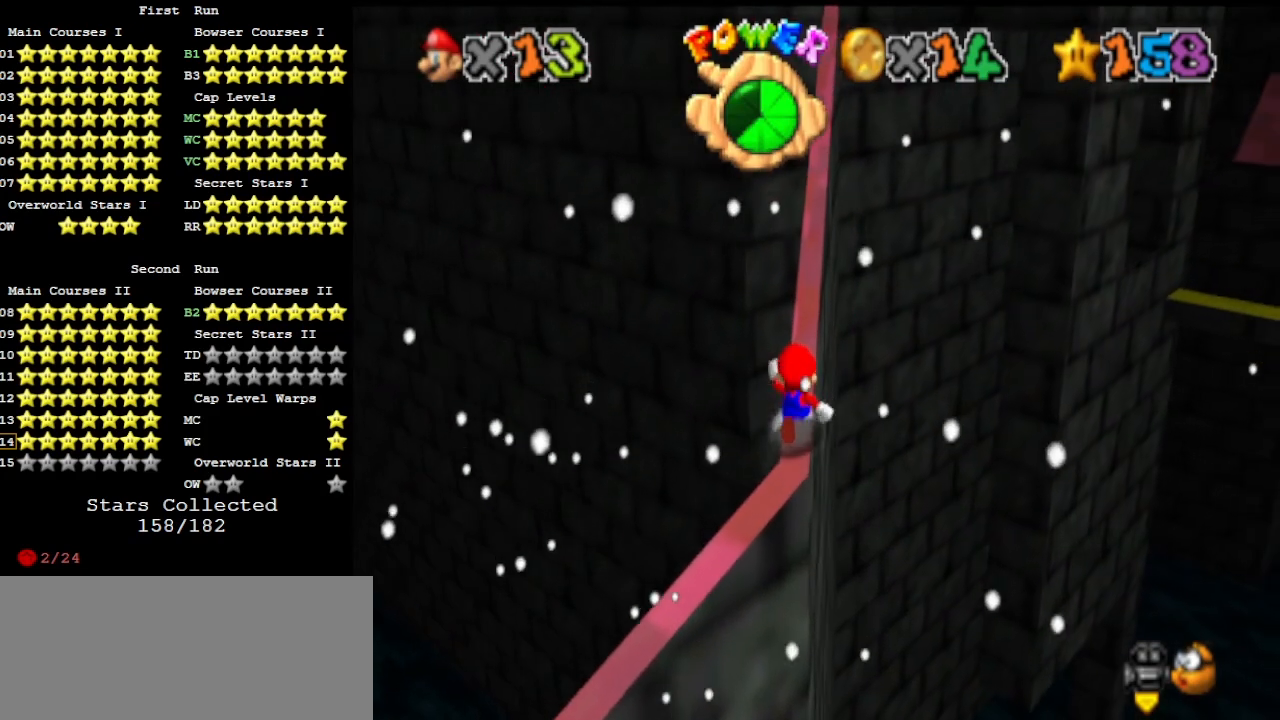
{"buttons": ["DPAD_LEFT"], "left_stick": "up", "events": [[33, "DPAD_LEFT", "up"], [200, "DPAD_LEFT", "down"], [333, "DPAD_LEFT", "up"], [500, "DPAD_LEFT", "down"]]}
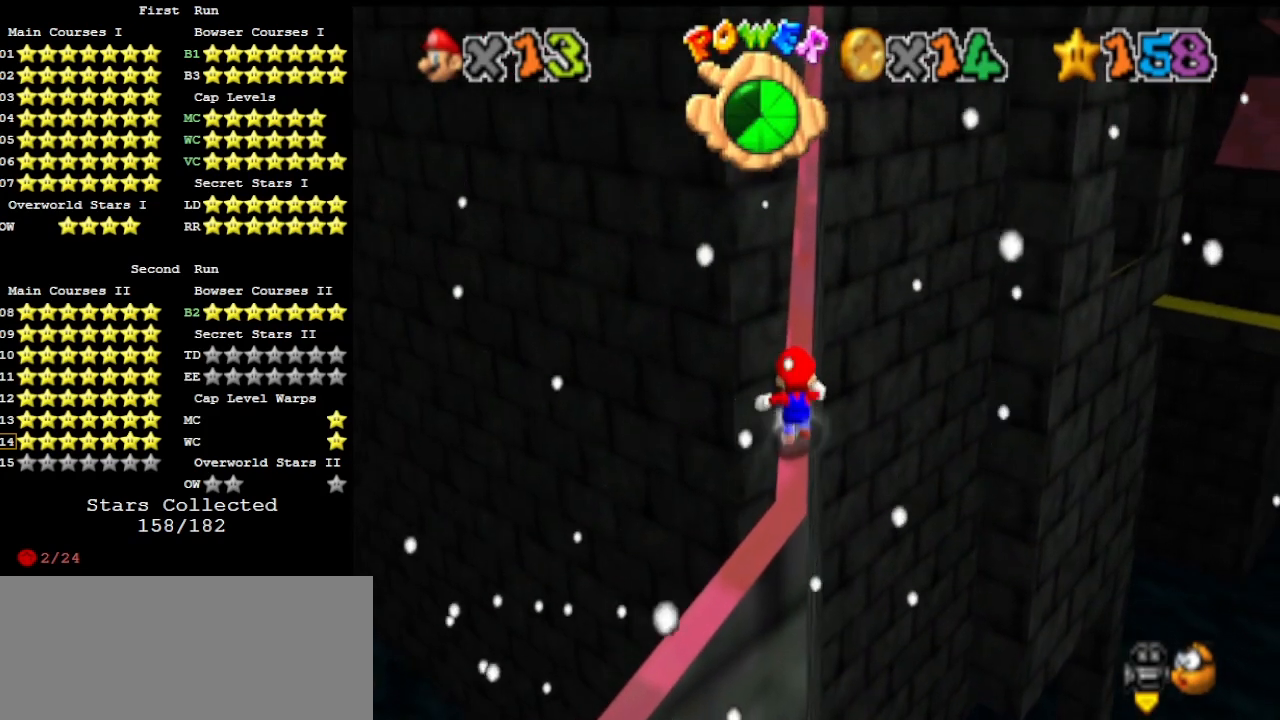
{"buttons": ["DPAD_LEFT"], "left_stick": "up", "events": [[67, "DPAD_DOWN", "down"], [100, "DPAD_DOWN", "up"], [100, "DPAD_LEFT", "up"], [267, "DPAD_LEFT", "down"], [333, "DPAD_LEFT", "up"], [467, "DPAD_LEFT", "down"]]}
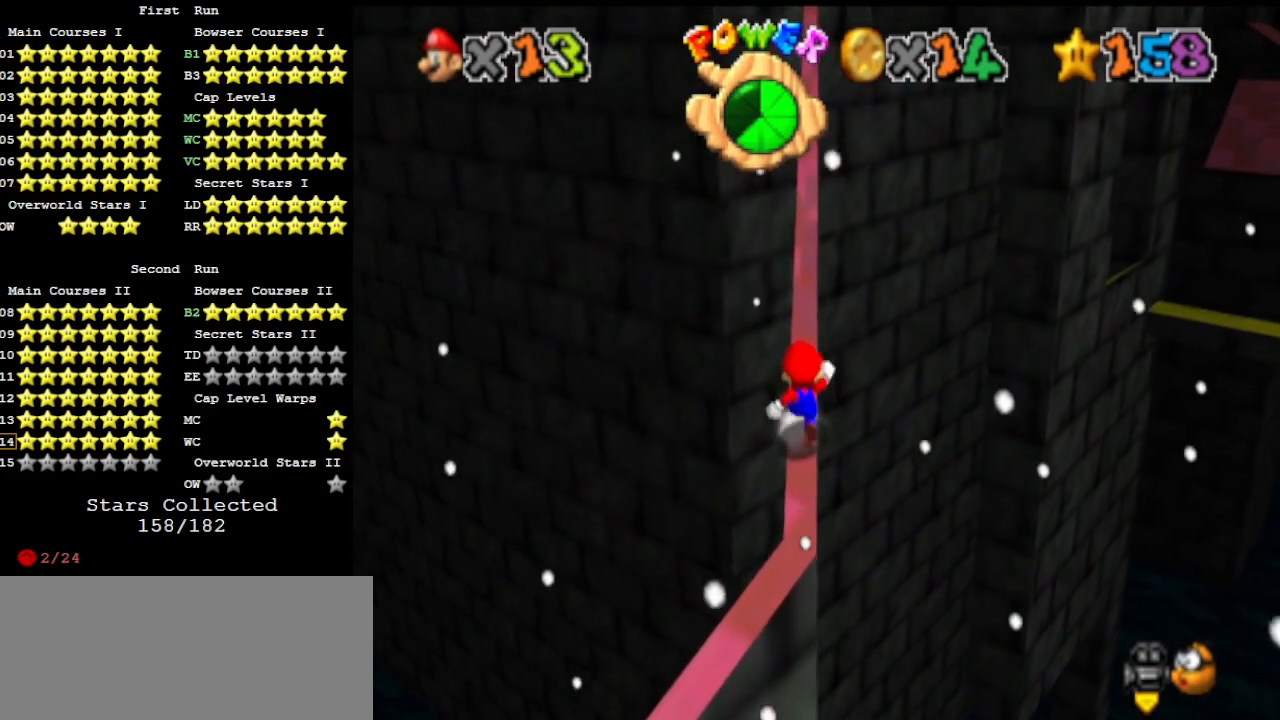
{"buttons": [], "left_stick": "up", "events": [[33, "DPAD_LEFT", "up"], [267, "DPAD_LEFT", "down"], [333, "DPAD_LEFT", "up"], [433, "DPAD_LEFT", "down"], [500, "DPAD_LEFT", "up"]]}
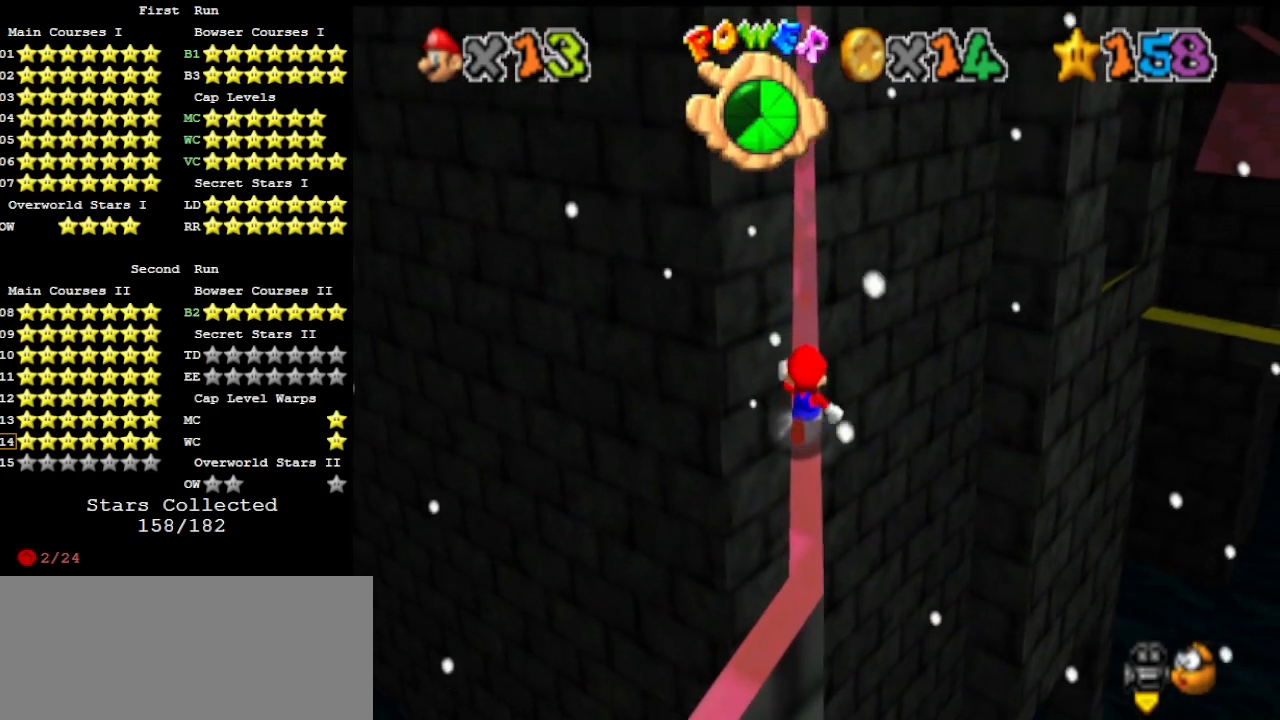
{"buttons": [], "left_stick": "up", "events": []}
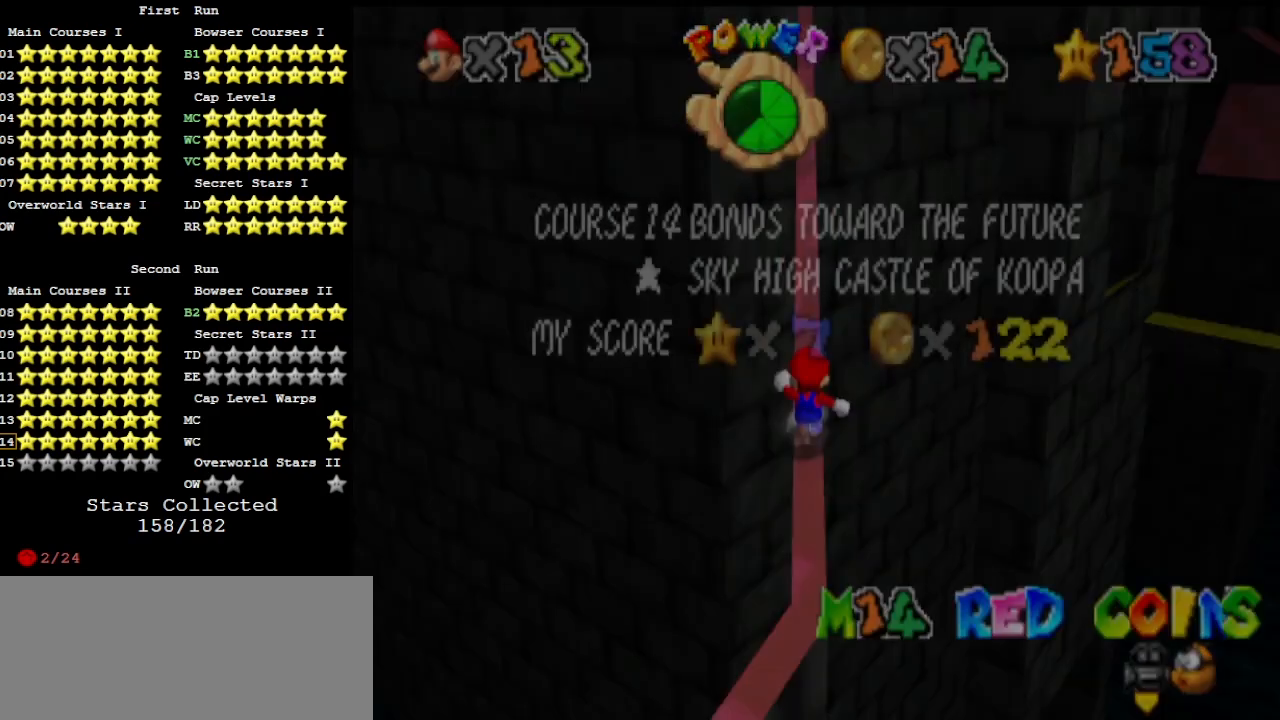
{"buttons": ["A"], "left_stick": "up", "events": [[67, "A", "down"], [333, "B", "down"], [467, "B", "up"]]}
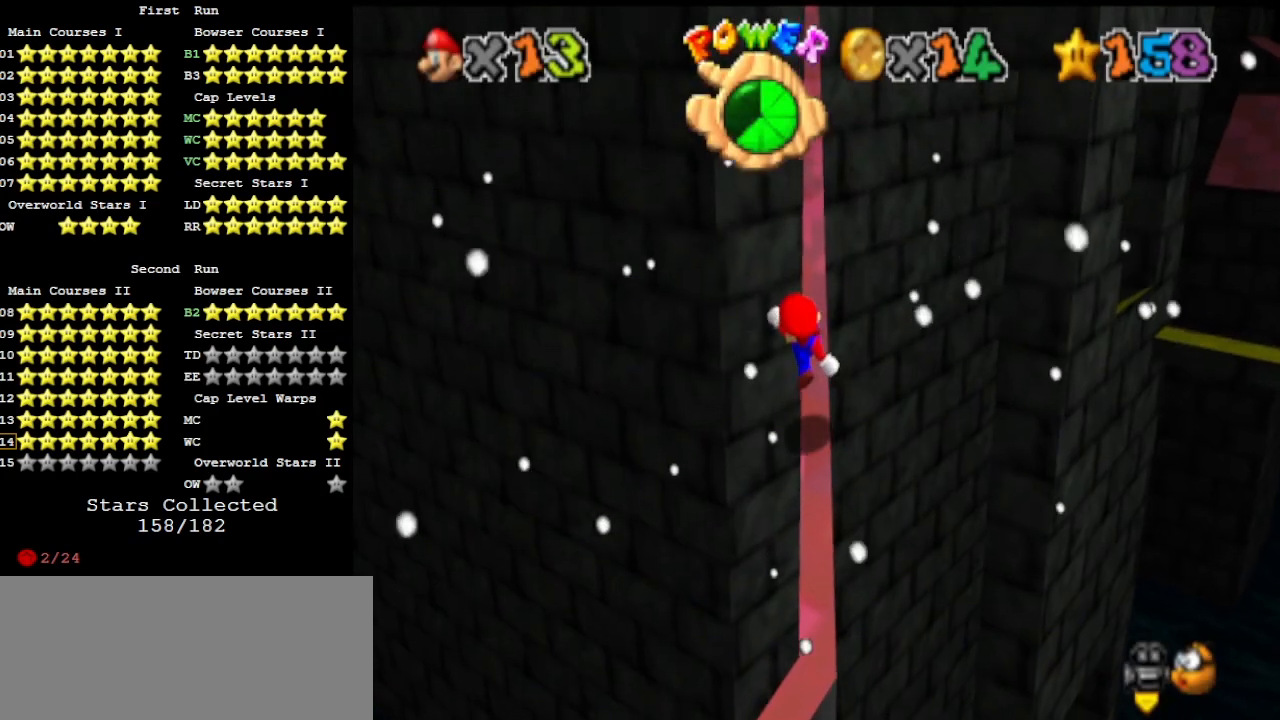
{"buttons": ["A"], "left_stick": "up", "events": []}
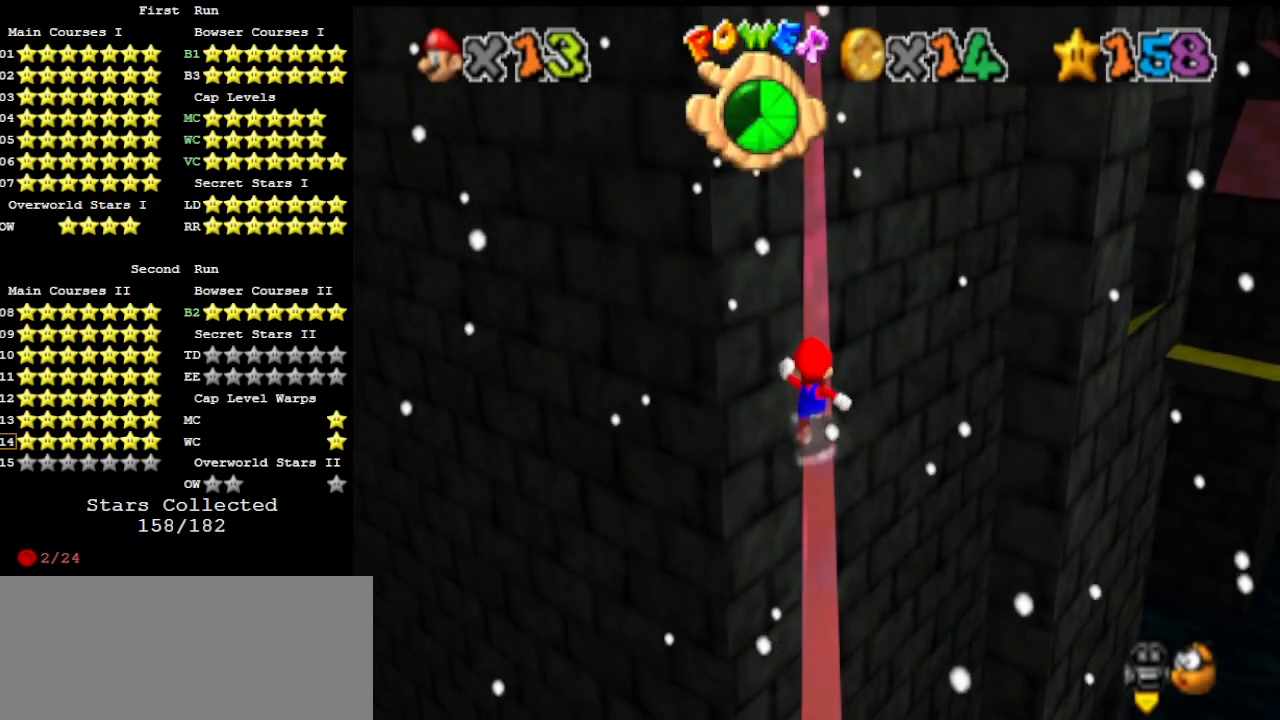
{"buttons": ["A"], "left_stick": "up", "events": []}
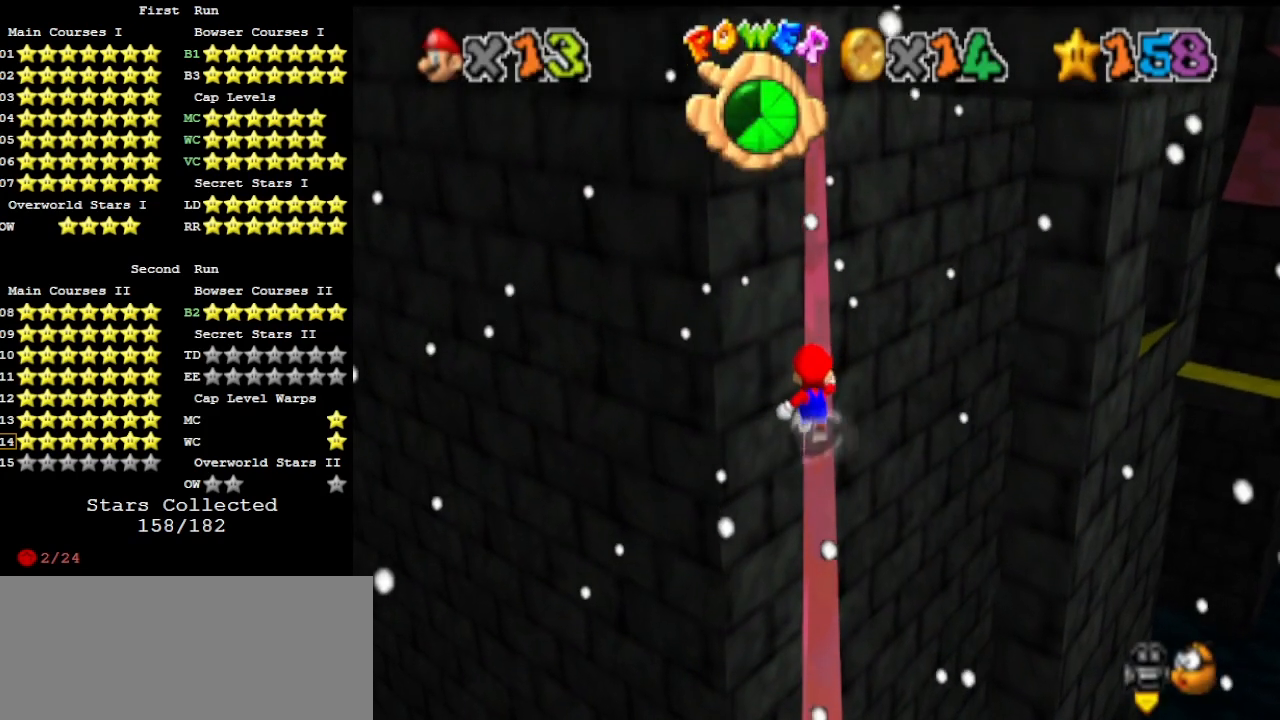
{"buttons": ["A"], "left_stick": "up", "events": [[267, "B", "down"], [367, "B", "up"]]}
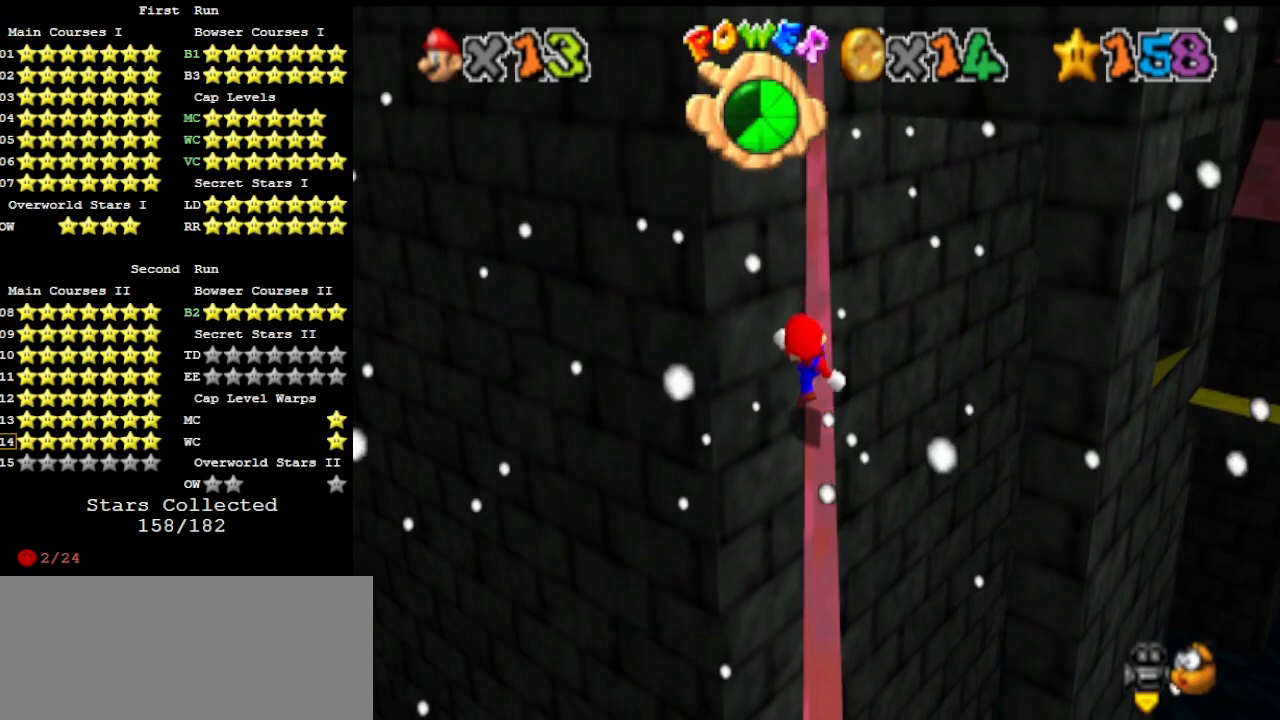
{"buttons": ["A"], "left_stick": "up", "events": [[200, "B", "down"], [300, "B", "up"]]}
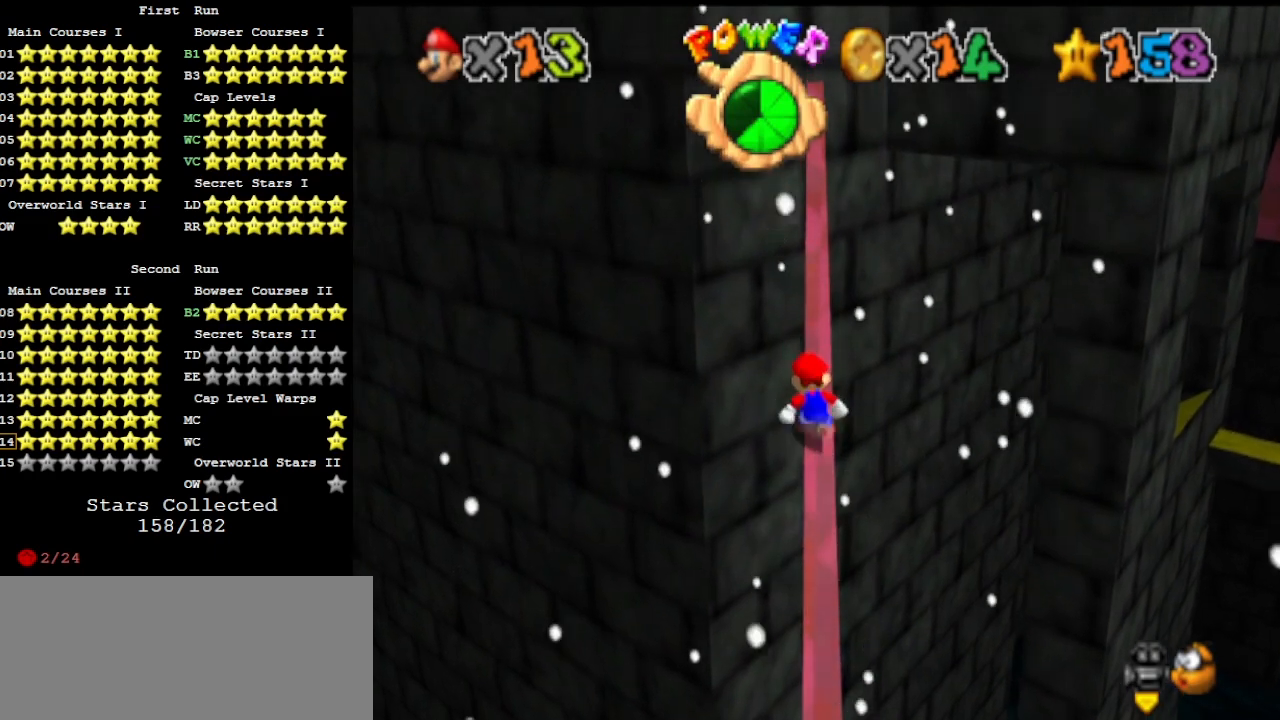
{"buttons": ["A", "B"], "left_stick": "up", "events": [[67, "B", "down"], [267, "B", "up"], [467, "B", "down"]]}
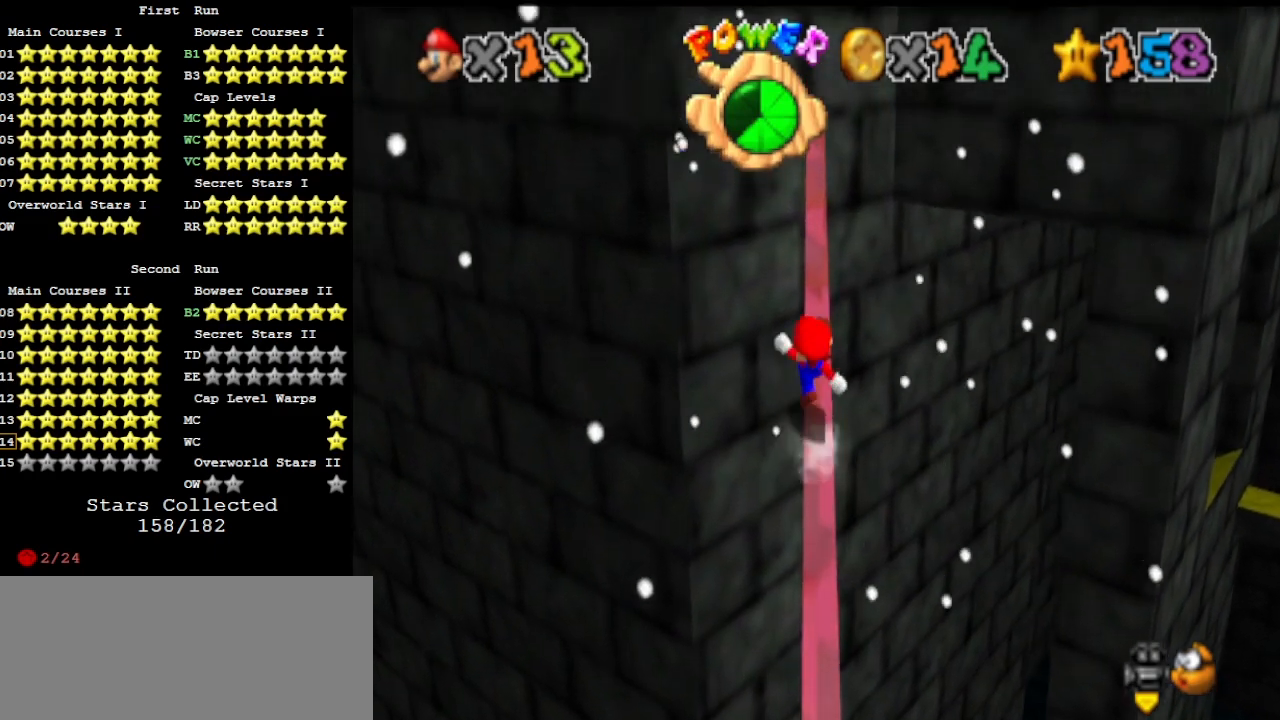
{"buttons": ["A"], "left_stick": "up", "events": [[200, "A", "up"], [233, "B", "up"], [333, "A", "down"]]}
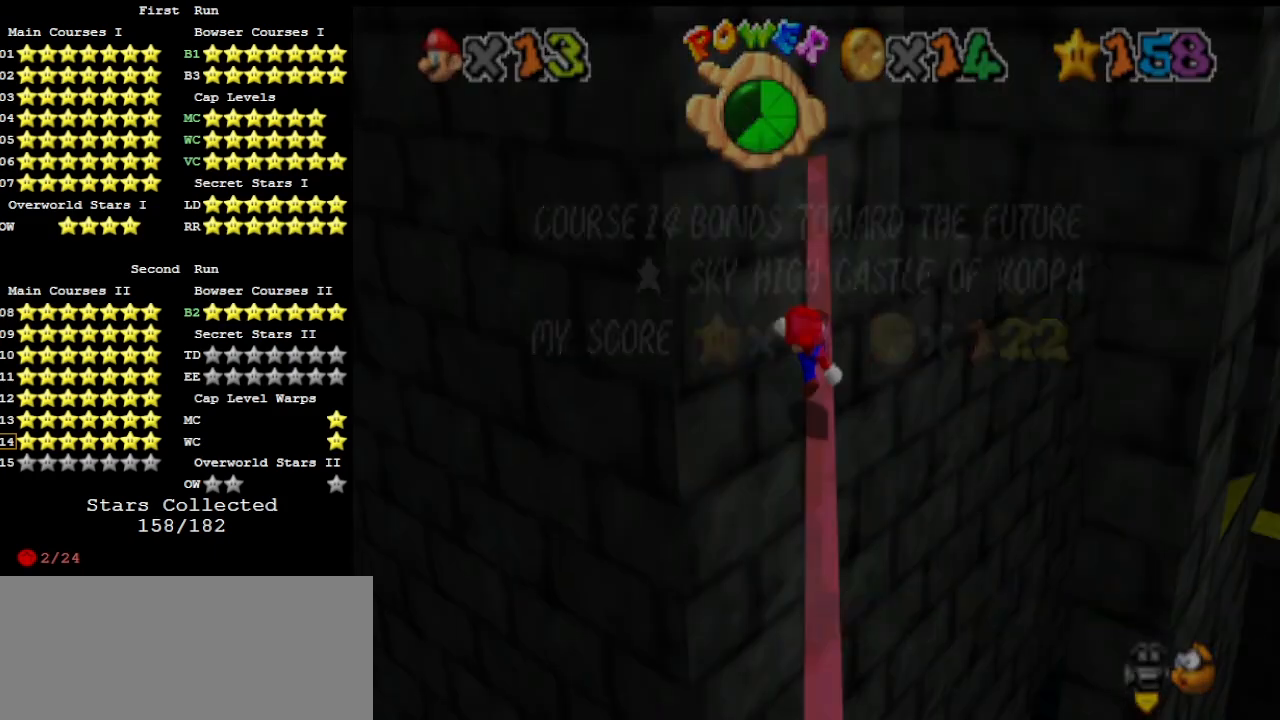
{"buttons": [], "left_stick": "up", "events": [[67, "A", "up"], [233, "A", "down"], [333, "A", "up"]]}
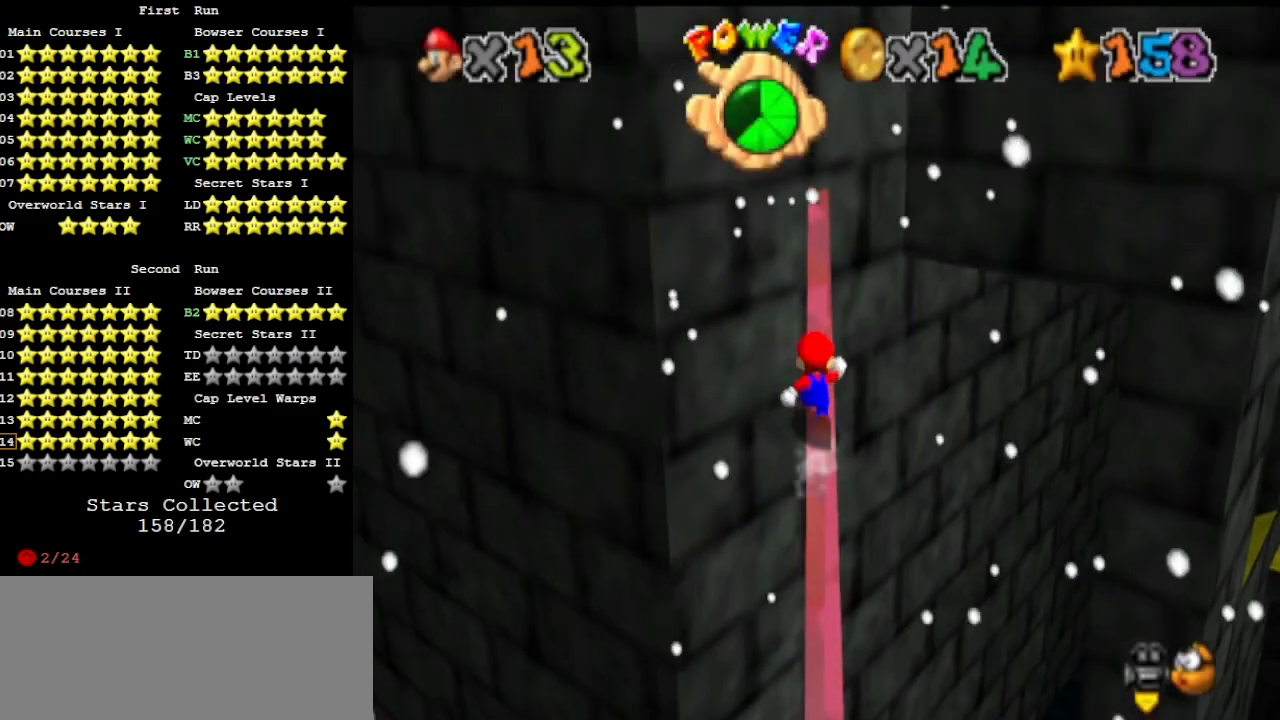
{"buttons": [], "left_stick": "up", "events": []}
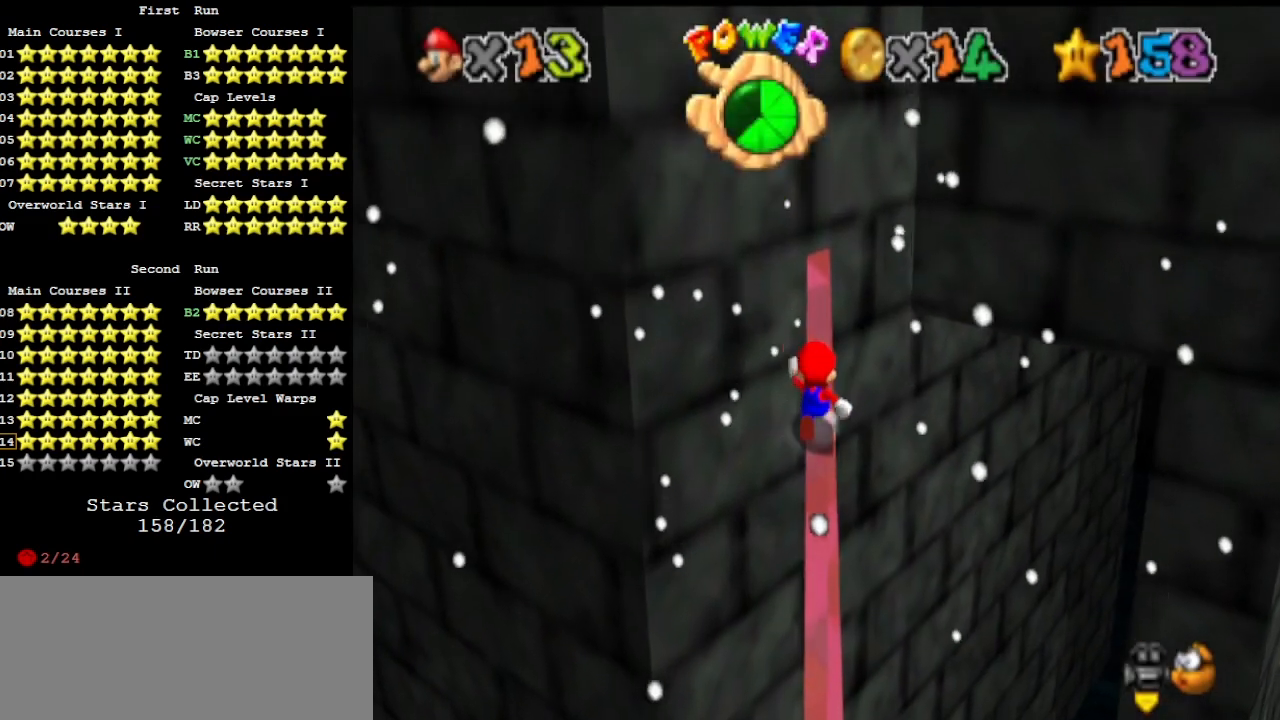
{"buttons": [], "left_stick": "up", "events": []}
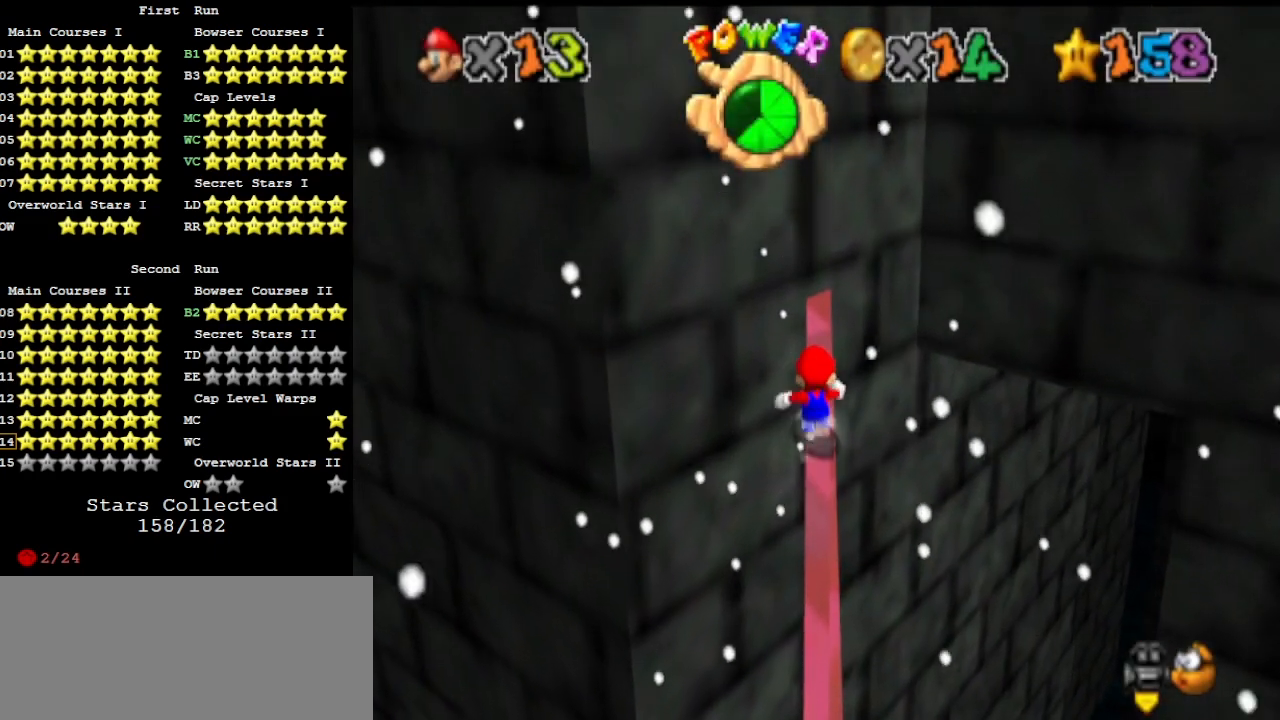
{"buttons": [], "left_stick": "up", "events": []}
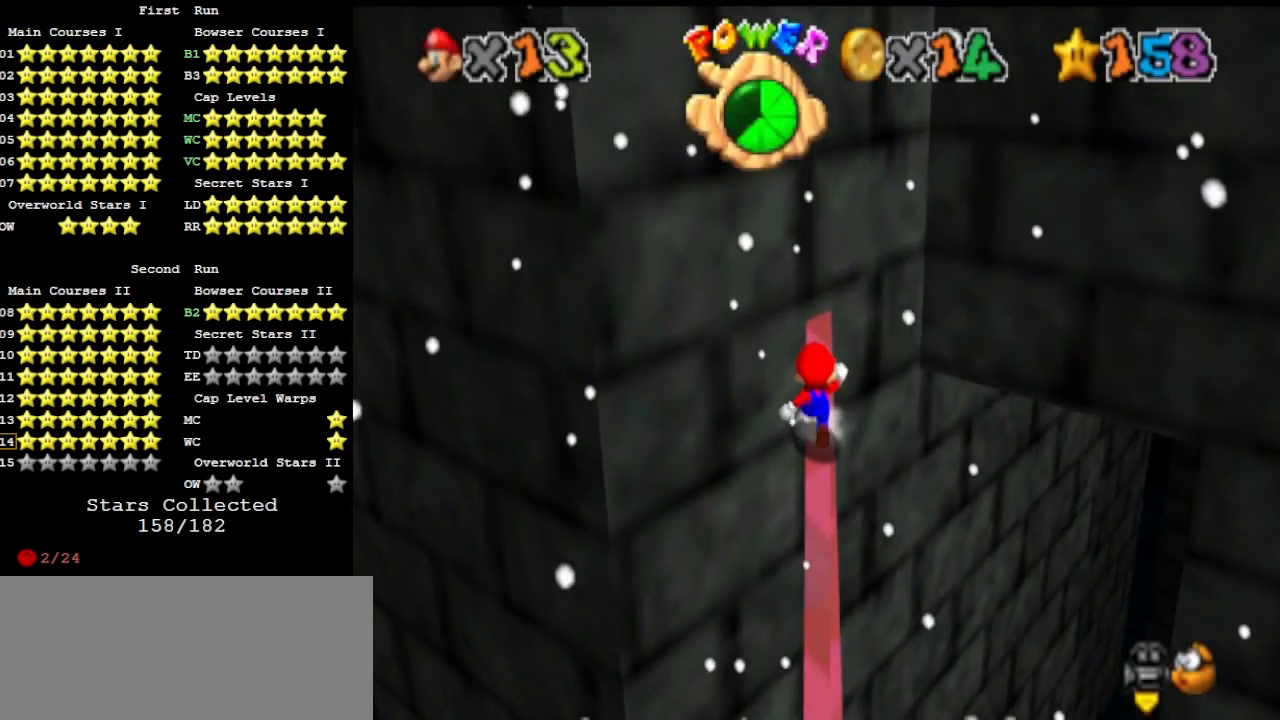
{"buttons": [], "left_stick": "up-left", "events": [[100, "Z", "down"], [200, "Z", "up"], [267, "left_stick", "up-left"]]}
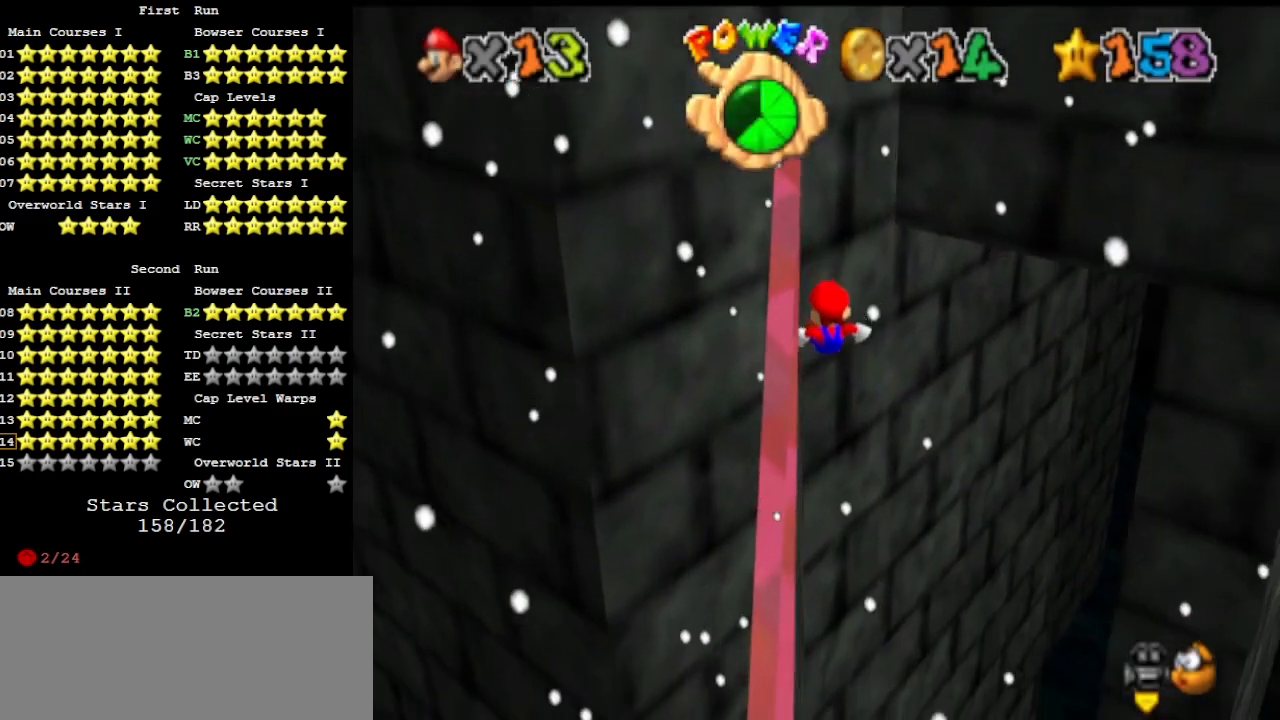
{"buttons": [], "left_stick": "up-left", "events": []}
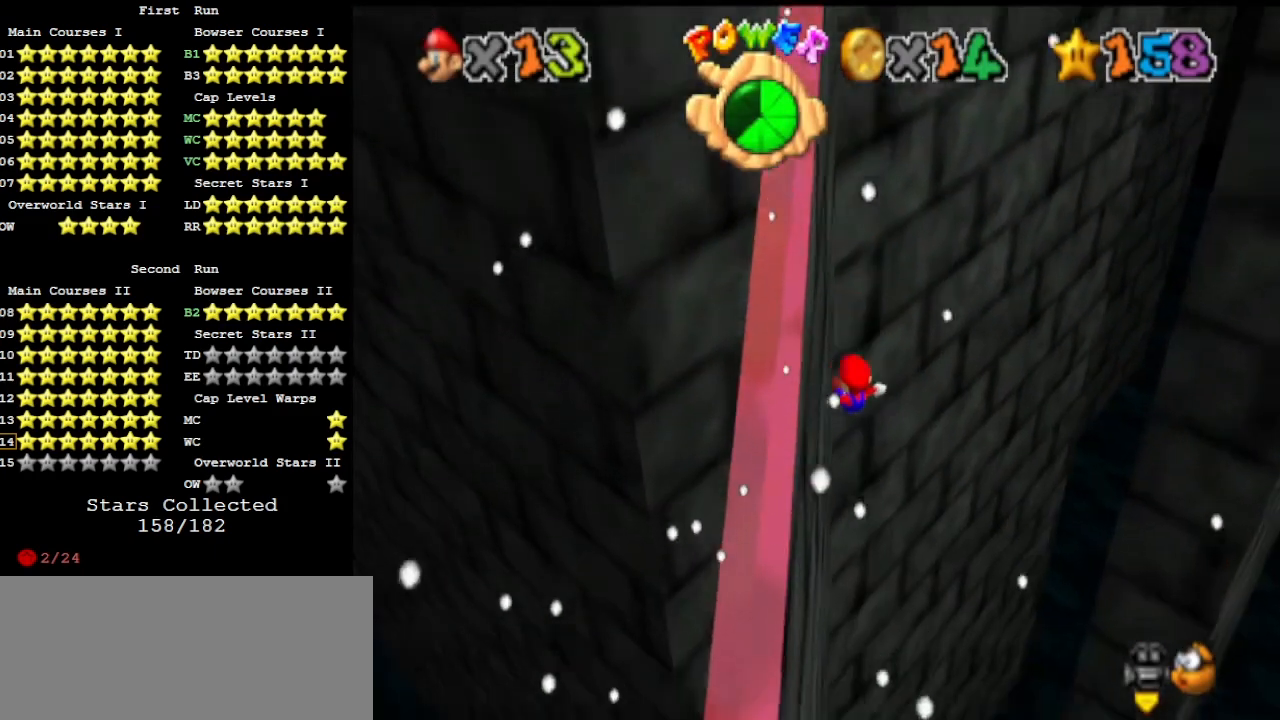
{"buttons": [], "left_stick": "up-left", "events": []}
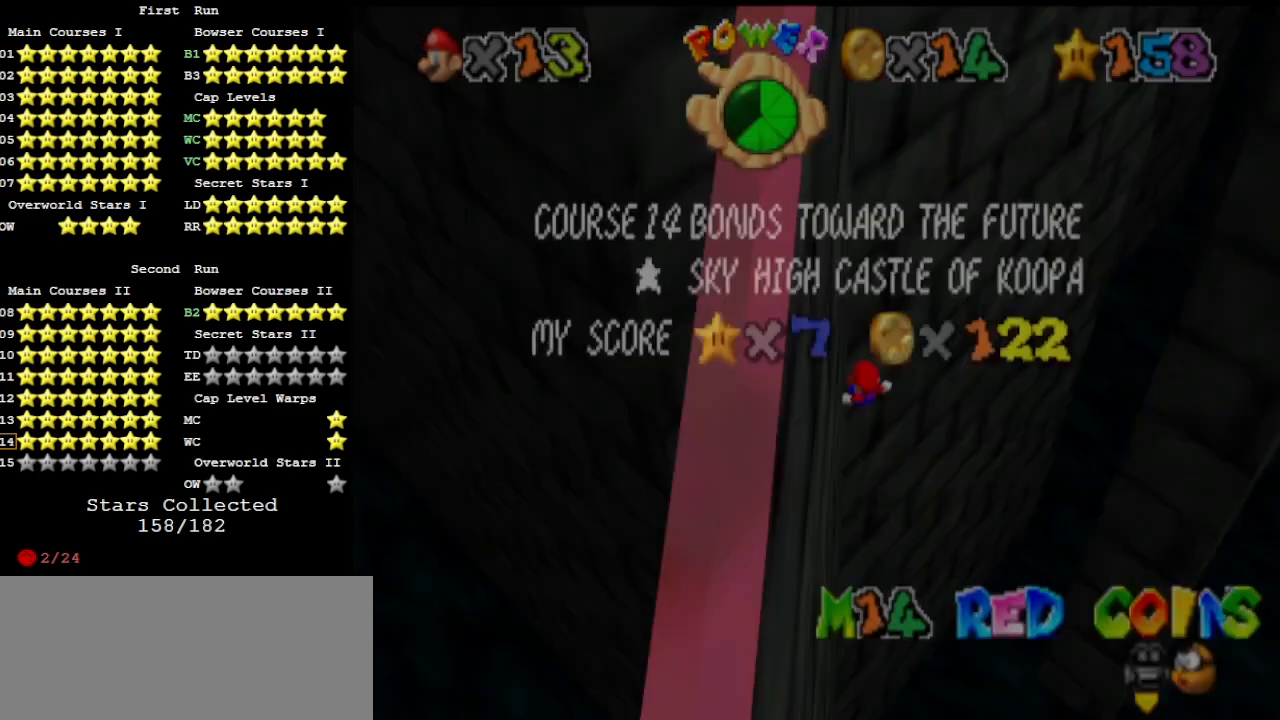
{"buttons": ["A"], "left_stick": "up", "events": [[100, "A", "down"], [167, "left_stick", "up"], [333, "A", "up"], [500, "A", "down"]]}
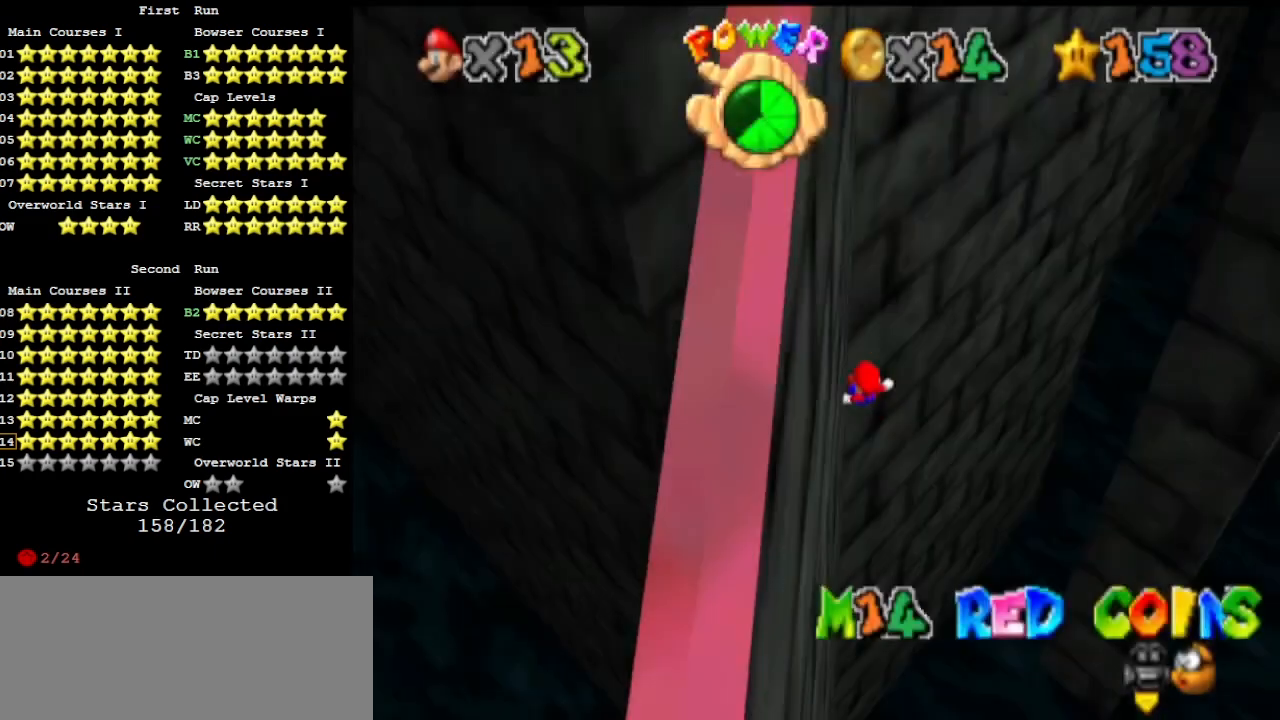
{"buttons": [], "left_stick": "up", "events": [[67, "A", "up"], [133, "A", "down"], [267, "A", "up"]]}
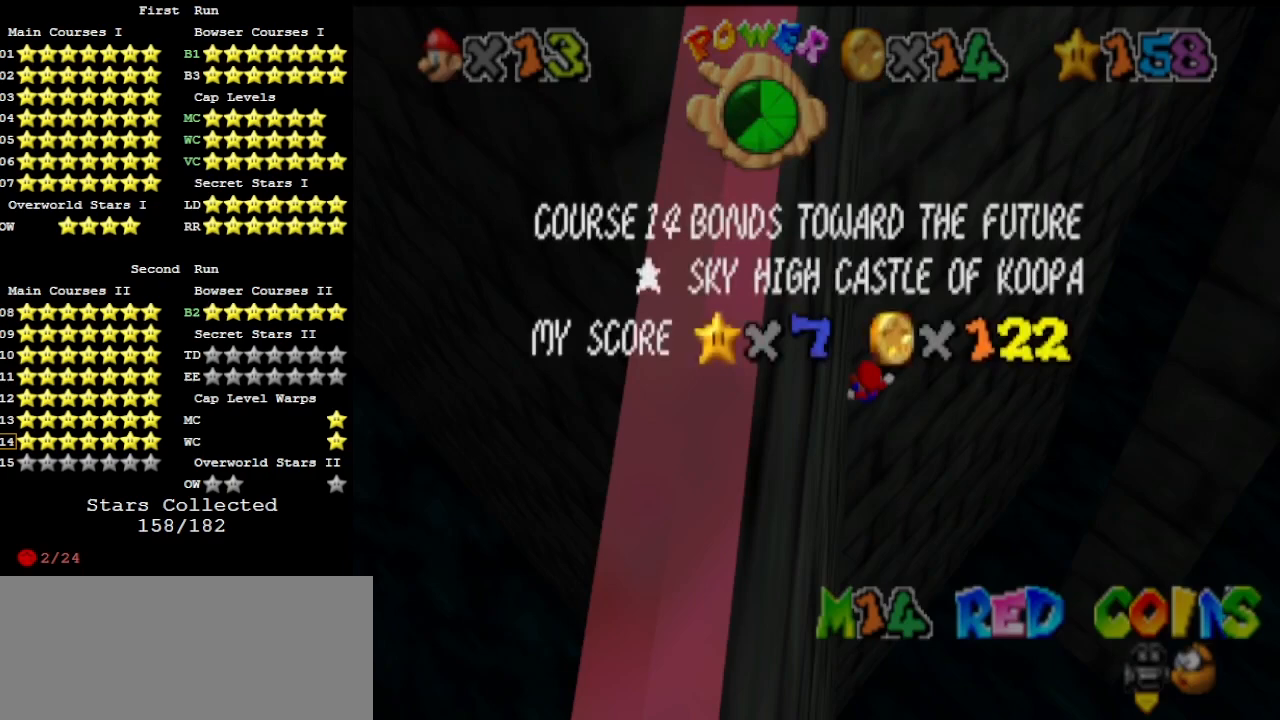
{"buttons": ["A"], "left_stick": "up-right", "events": [[33, "A", "down"], [100, "A", "up"], [167, "A", "down"], [167, "left_stick", "up-right"], [300, "A", "up"], [467, "A", "down"]]}
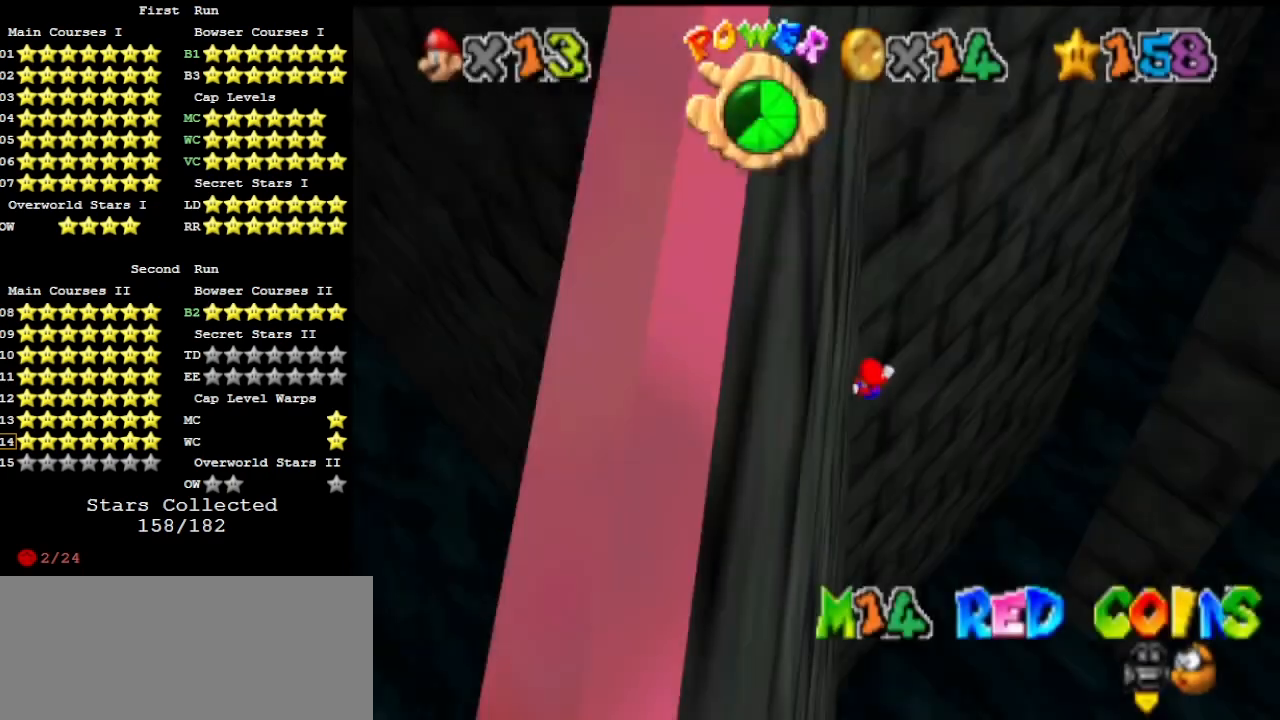
{"buttons": ["A"], "left_stick": "up-right", "events": [[33, "A", "up"], [100, "A", "down"], [300, "A", "up"], [400, "A", "down"]]}
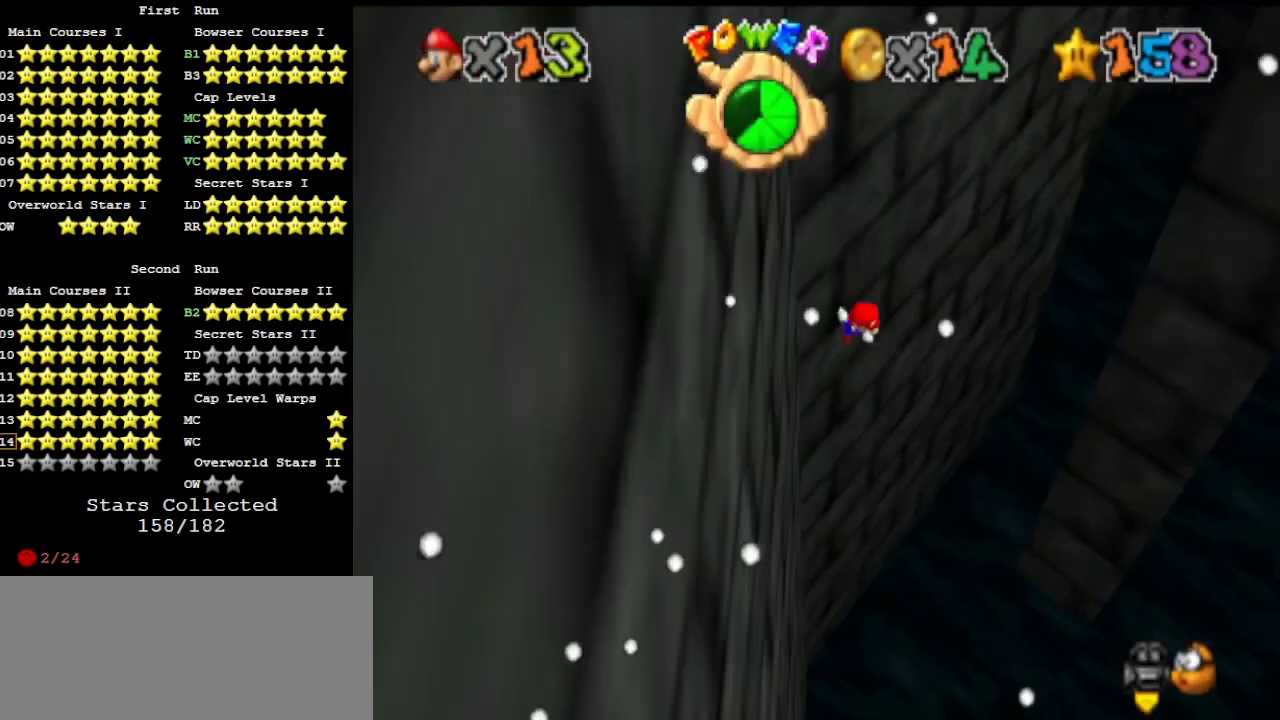
{"buttons": ["A"], "left_stick": "up-right", "events": []}
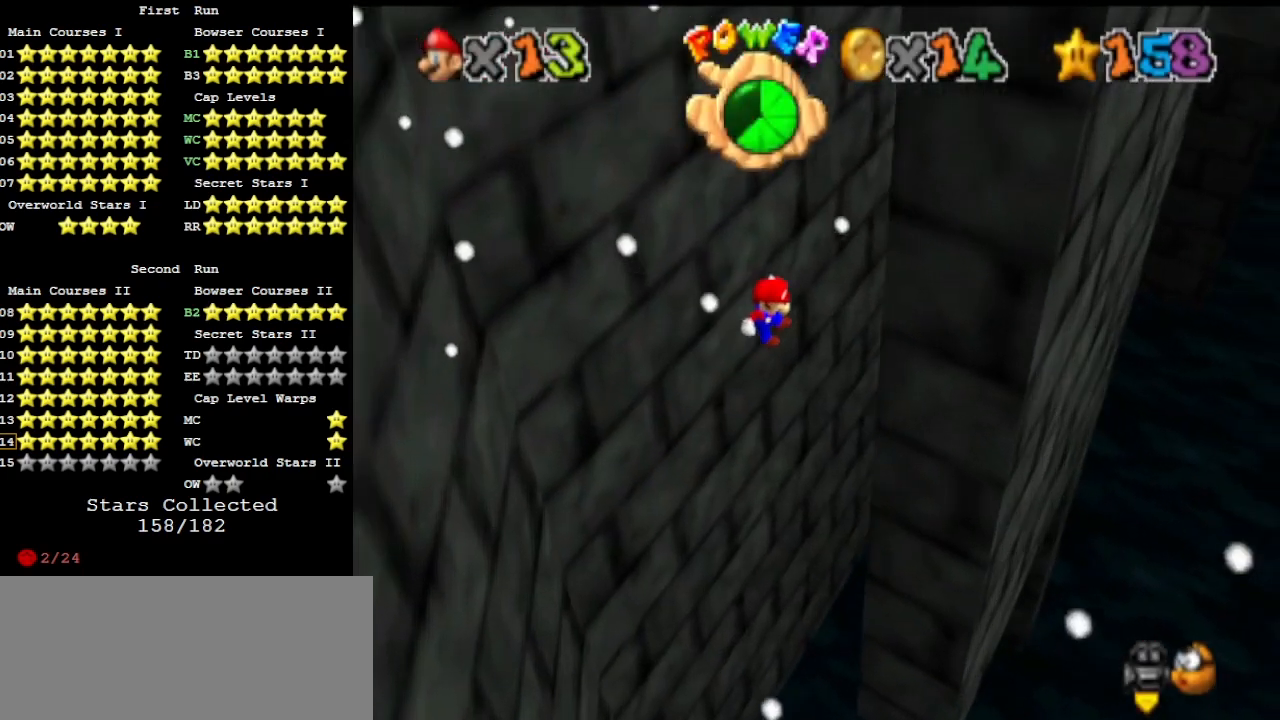
{"buttons": ["A", "C_UP"], "left_stick": "up-left", "events": [[167, "A", "up"], [400, "A", "down"], [400, "C_UP", "down"], [433, "left_stick", "up-left"]]}